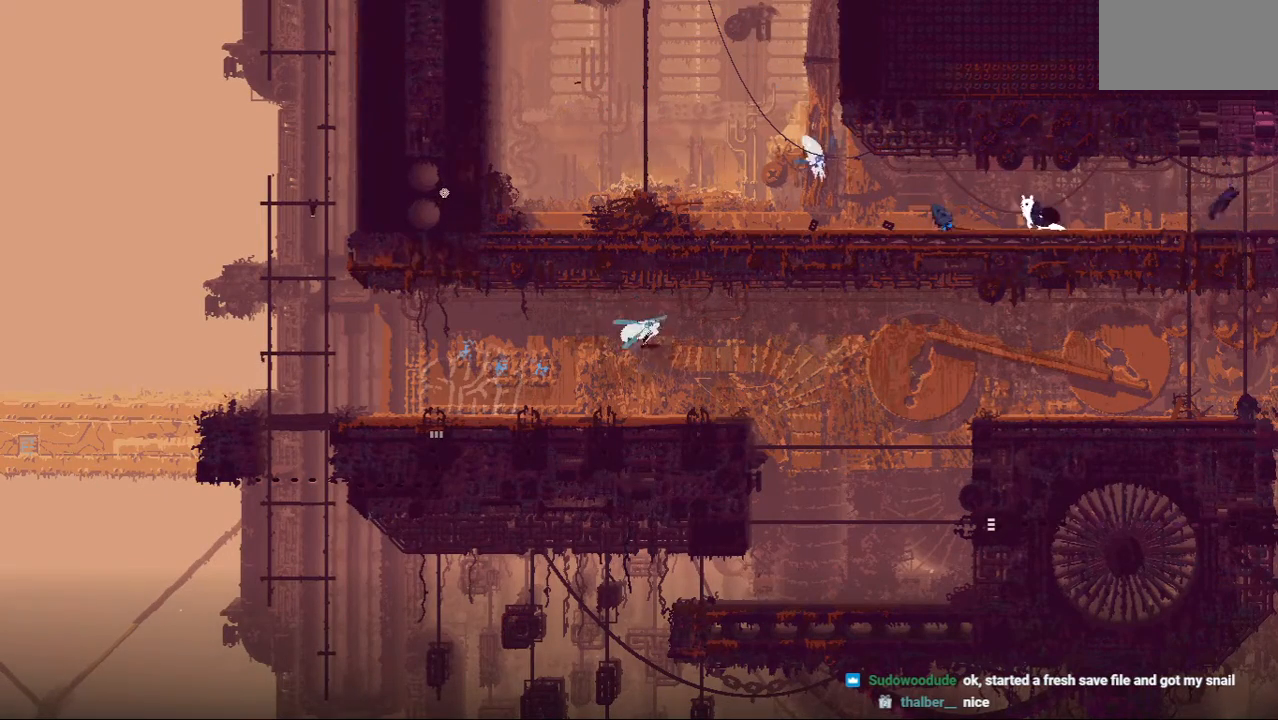
Gameplay with keyboard and mouse; each line is a JSON object with the keys held at the frame after it. "events" lists presses ("down") and releases ("up") of "down", "grab", "jump", "left", "right", "throw" and "up" between this image and that frame as [ms after this image, input, new state], when the widget could be followed in between. No other keys are recorded. Mouse buttons are not recorded. Key names are as the overlay labels them; some are game actions (e.g. jump) rather than physical keys. Not read: mouse_move.
{"keys": ["left"], "events": [[62, "left", "up"], [333, "left", "down"]]}
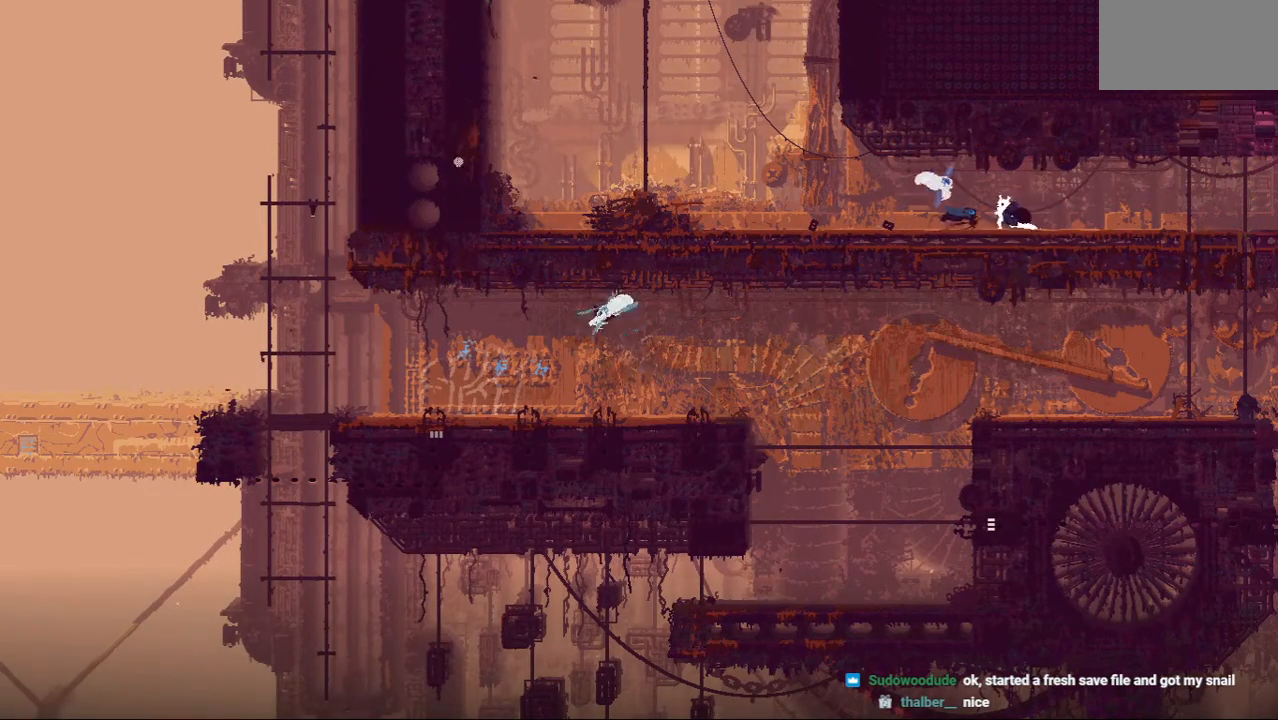
{"keys": ["right"], "events": [[21, "left", "up"], [479, "right", "down"]]}
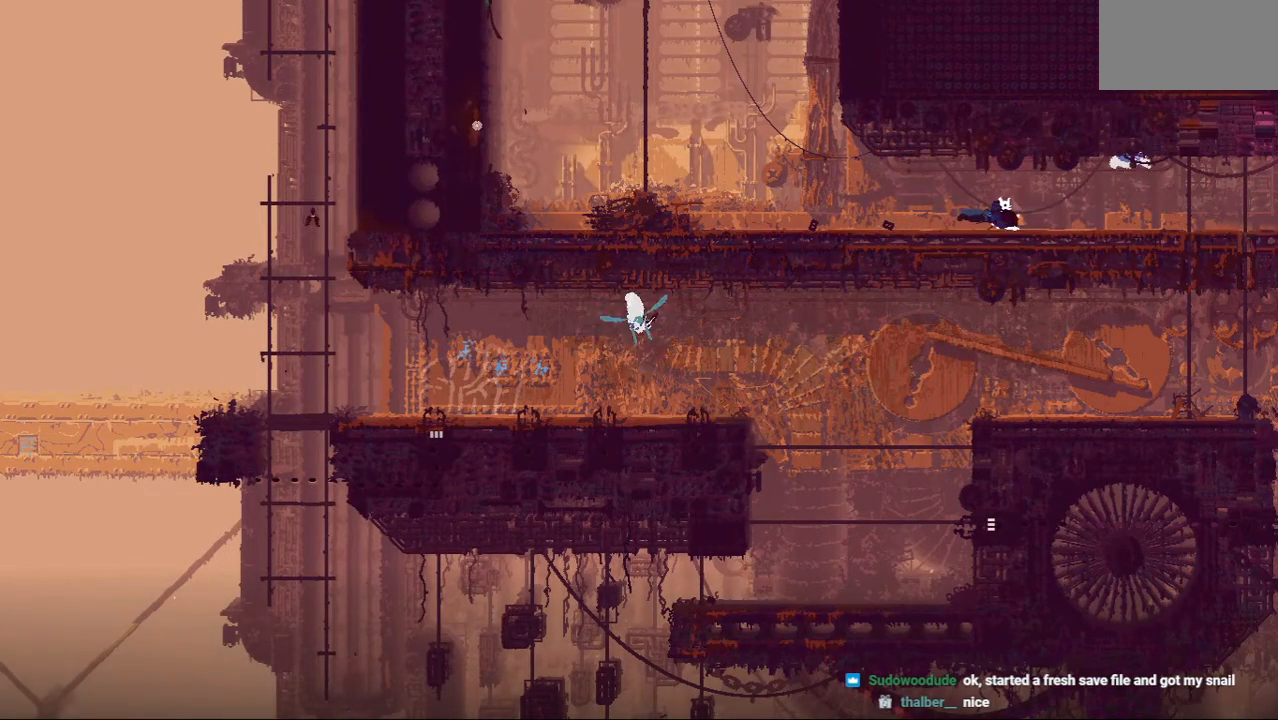
{"keys": [], "events": [[250, "right", "up"]]}
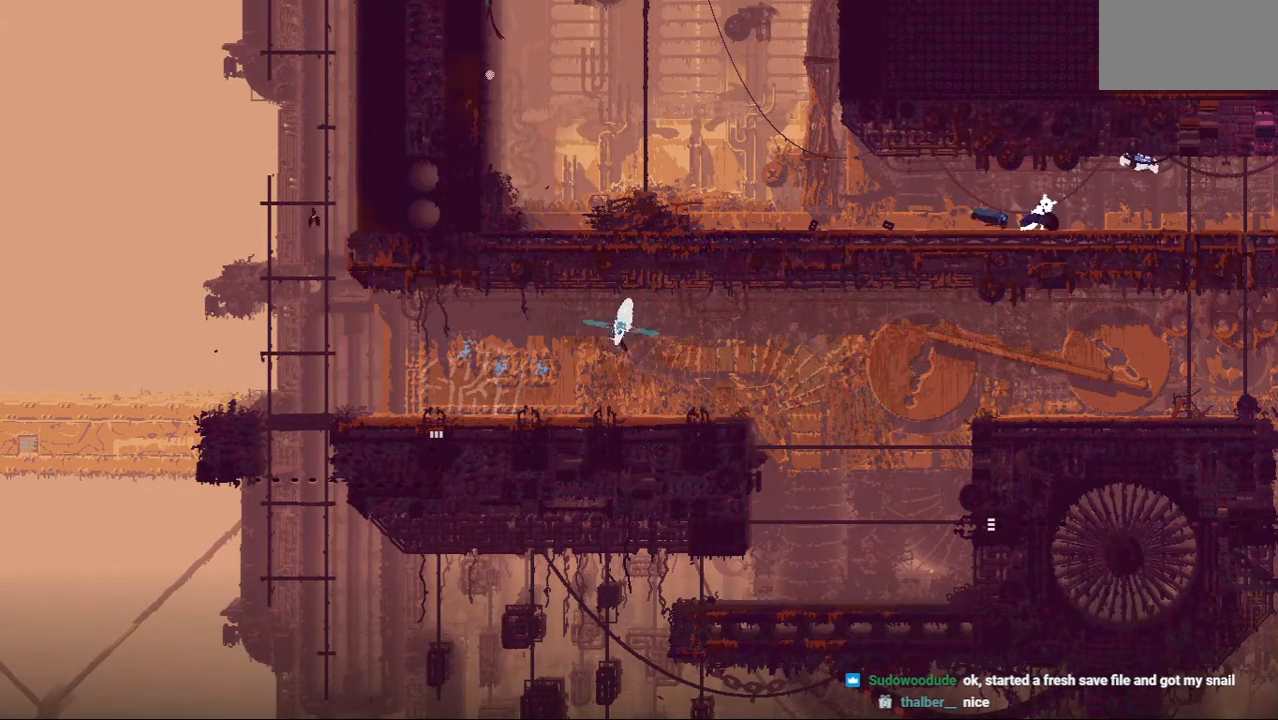
{"keys": ["left"], "events": [[146, "left", "down"], [333, "jump", "down"], [500, "jump", "up"]]}
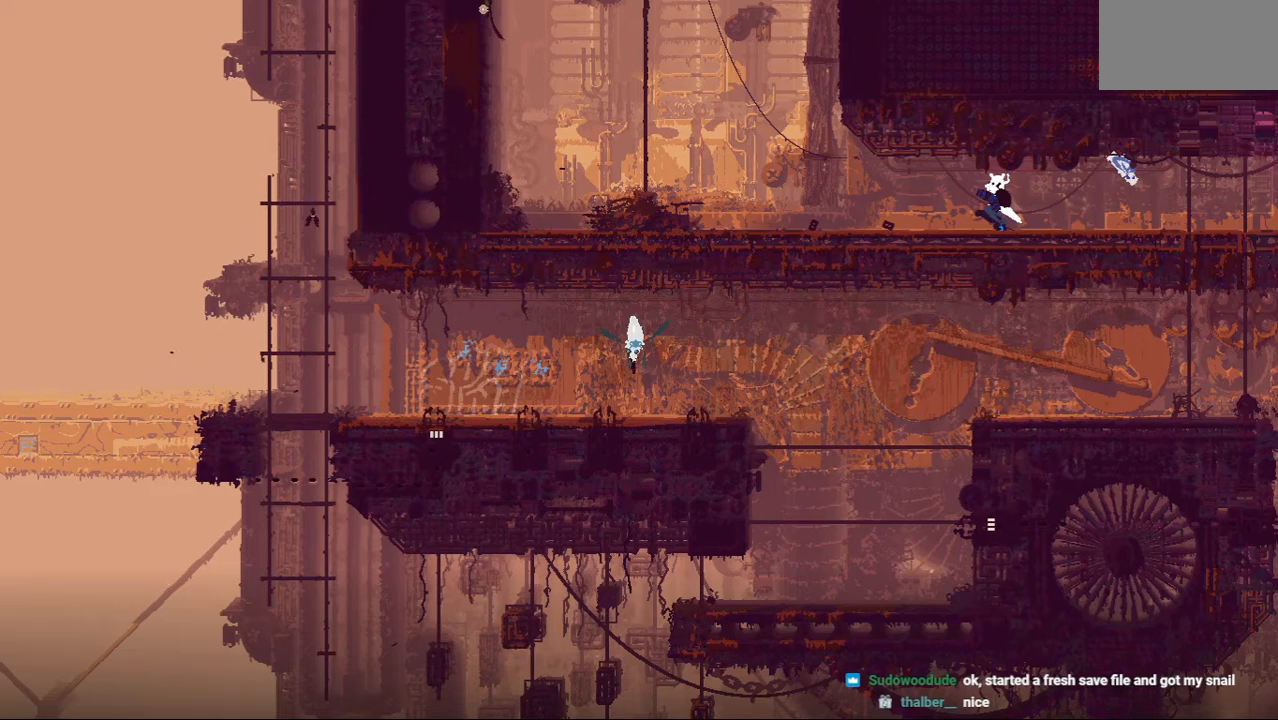
{"keys": ["right"], "events": [[208, "left", "up"], [375, "right", "down"]]}
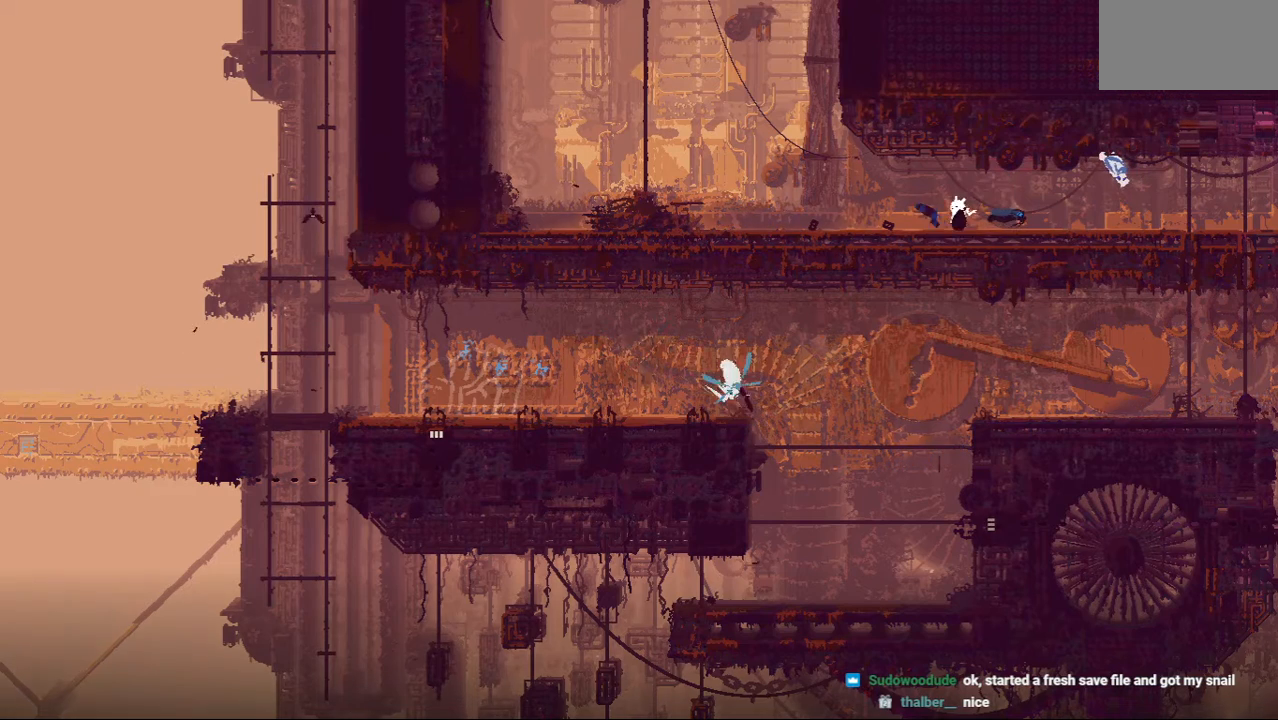
{"keys": ["grab"], "events": [[104, "right", "up"], [375, "left", "down"], [479, "left", "up"], [500, "grab", "down"]]}
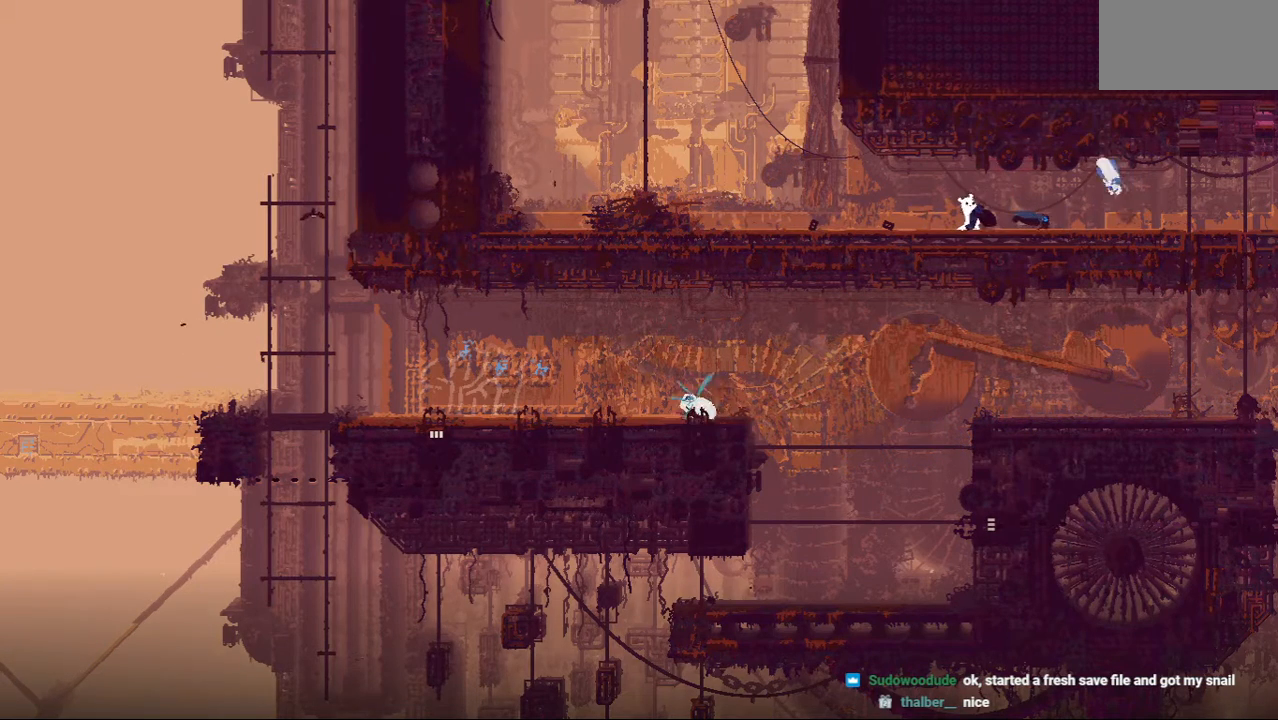
{"keys": [], "events": [[104, "grab", "up"]]}
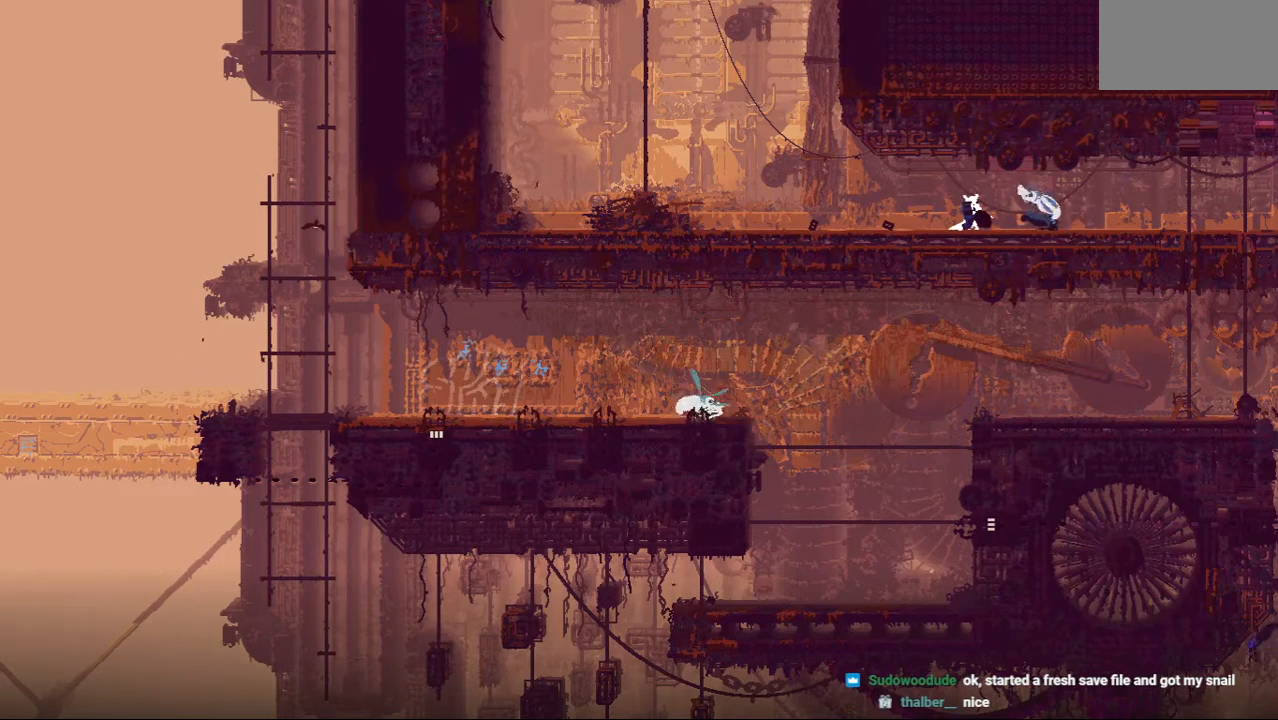
{"keys": [], "events": []}
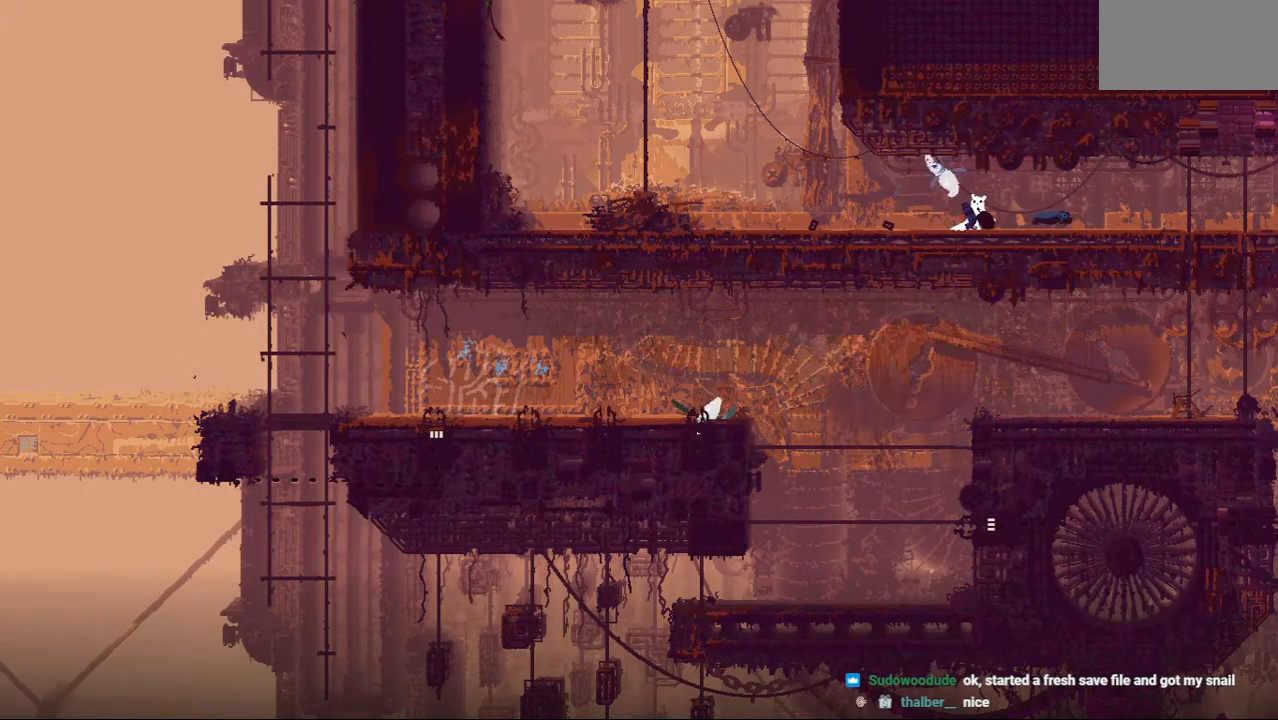
{"keys": ["grab"], "events": [[229, "grab", "down"], [354, "grab", "up"], [417, "grab", "down"]]}
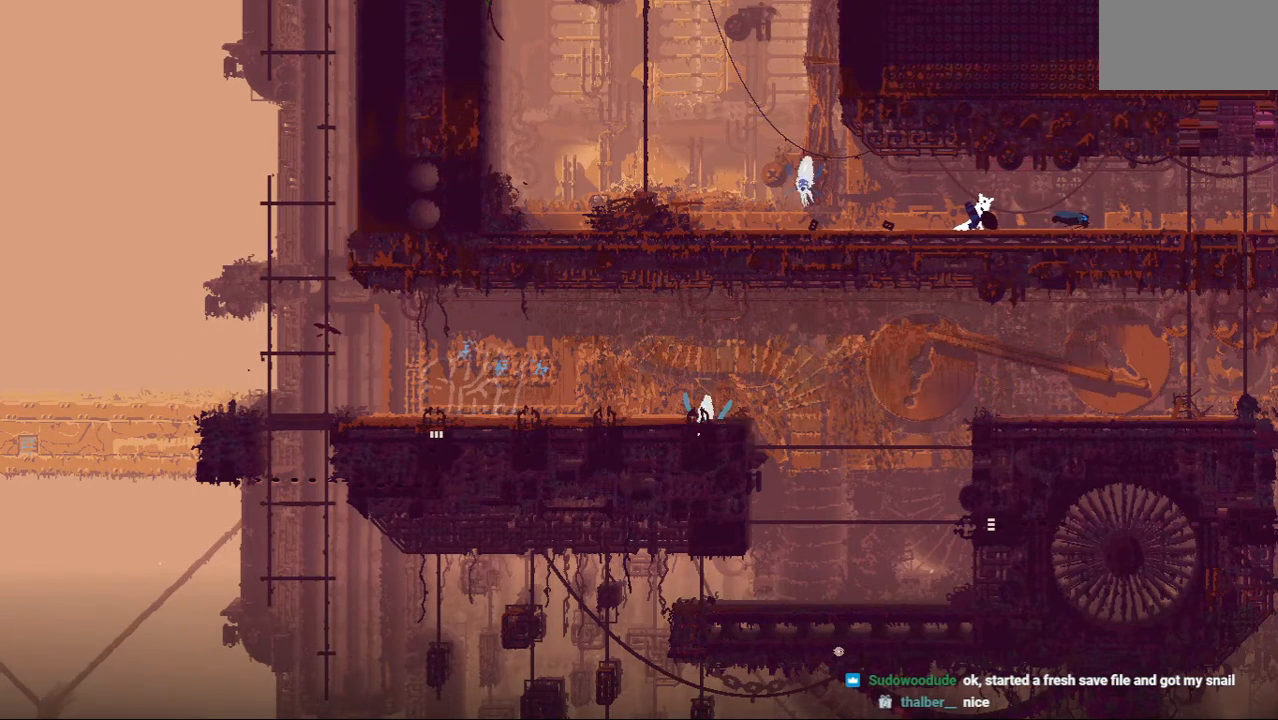
{"keys": ["left"], "events": [[21, "grab", "up"], [458, "left", "down"]]}
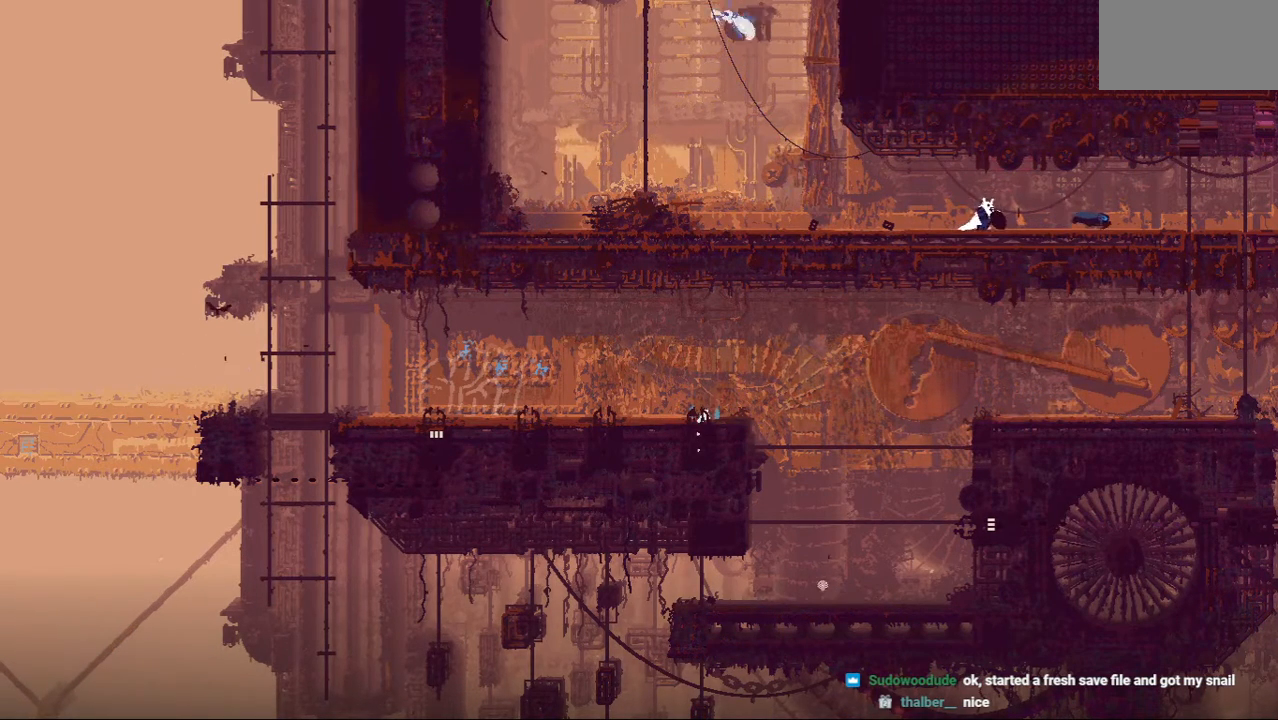
{"keys": ["left"], "events": []}
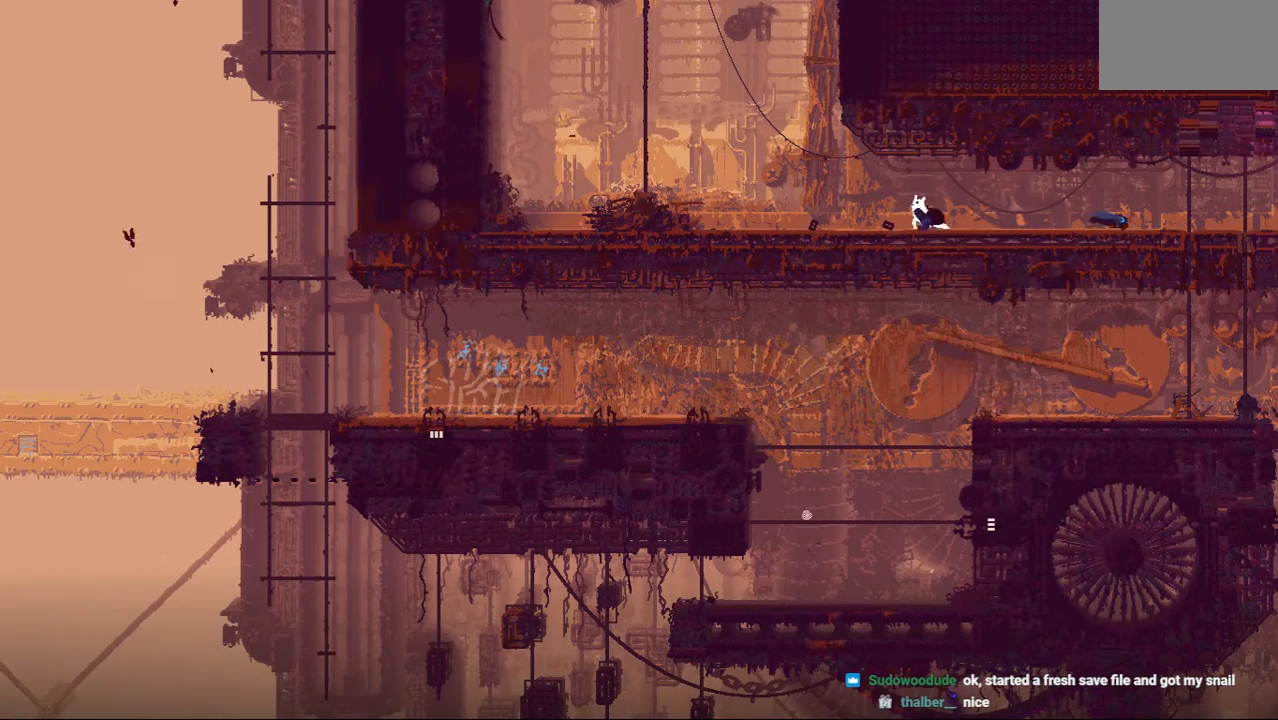
{"keys": ["left"], "events": [[125, "jump", "down"], [438, "jump", "up"]]}
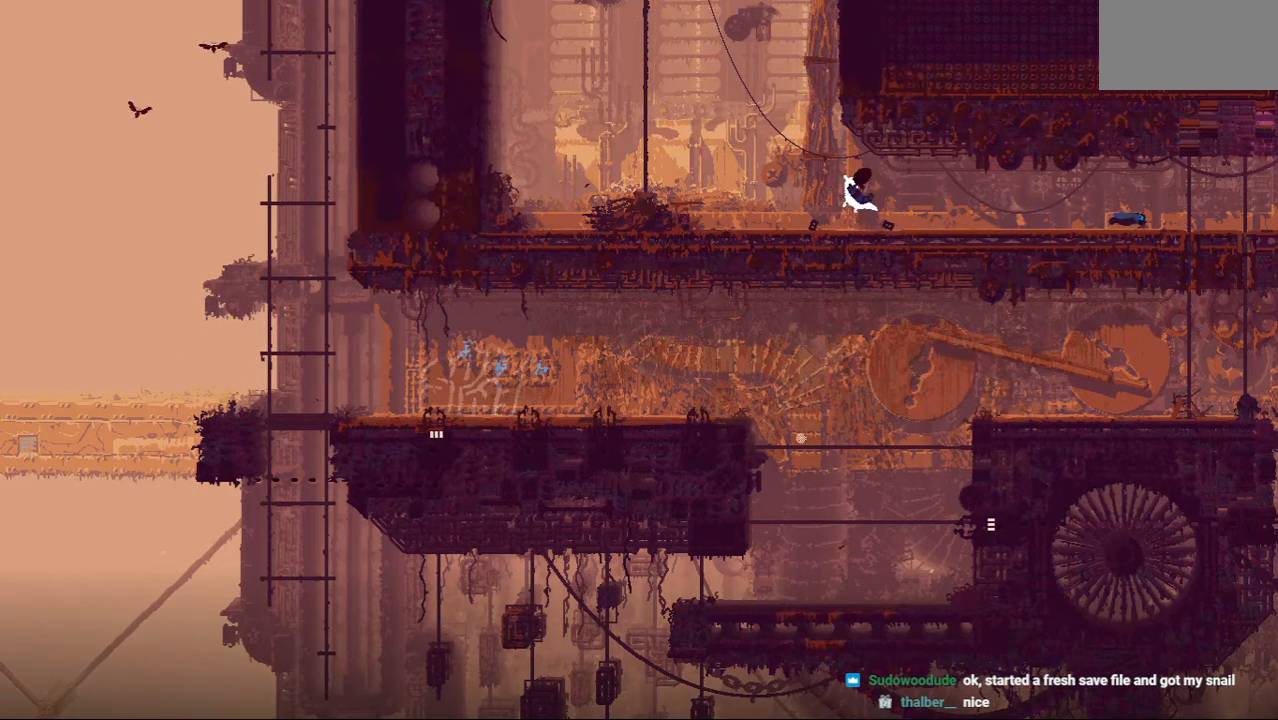
{"keys": ["left", "up"], "events": [[125, "jump", "down"], [333, "jump", "up"], [417, "up", "down"]]}
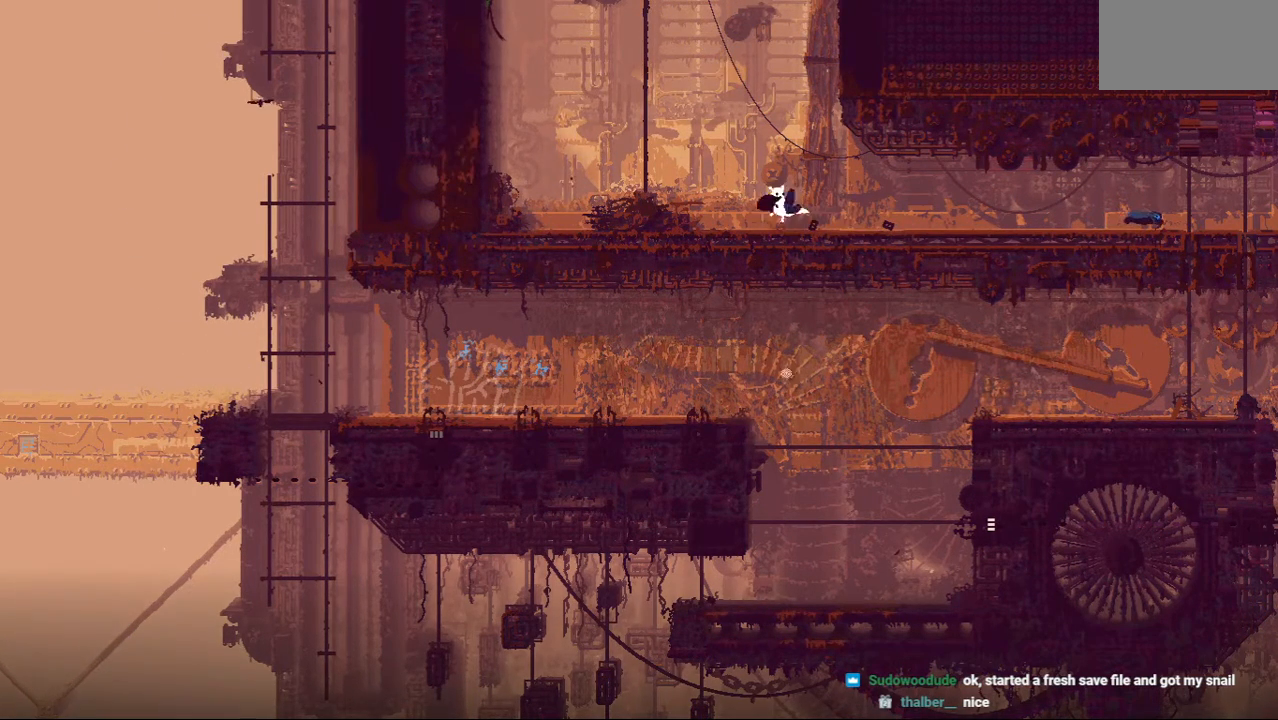
{"keys": ["jump", "left", "up"], "events": [[42, "up", "up"], [396, "jump", "down"], [396, "up", "down"]]}
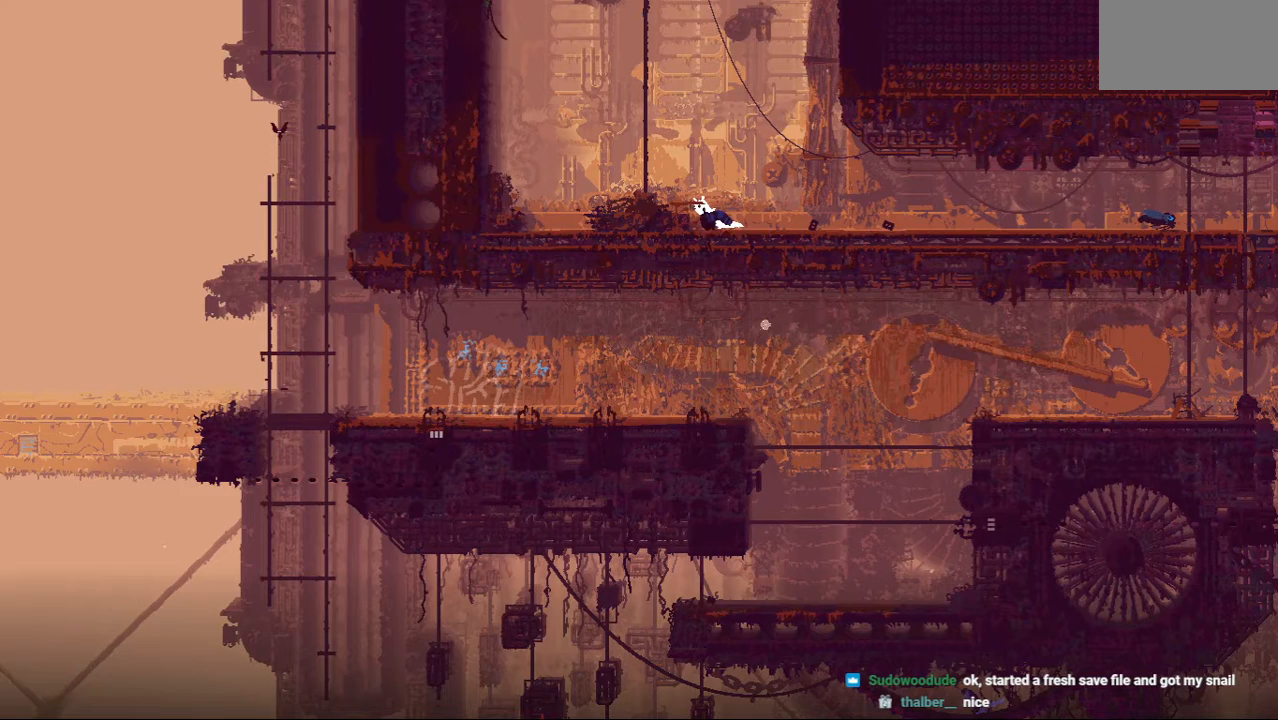
{"keys": ["jump", "left", "up"], "events": [[208, "jump", "up"], [292, "jump", "down"]]}
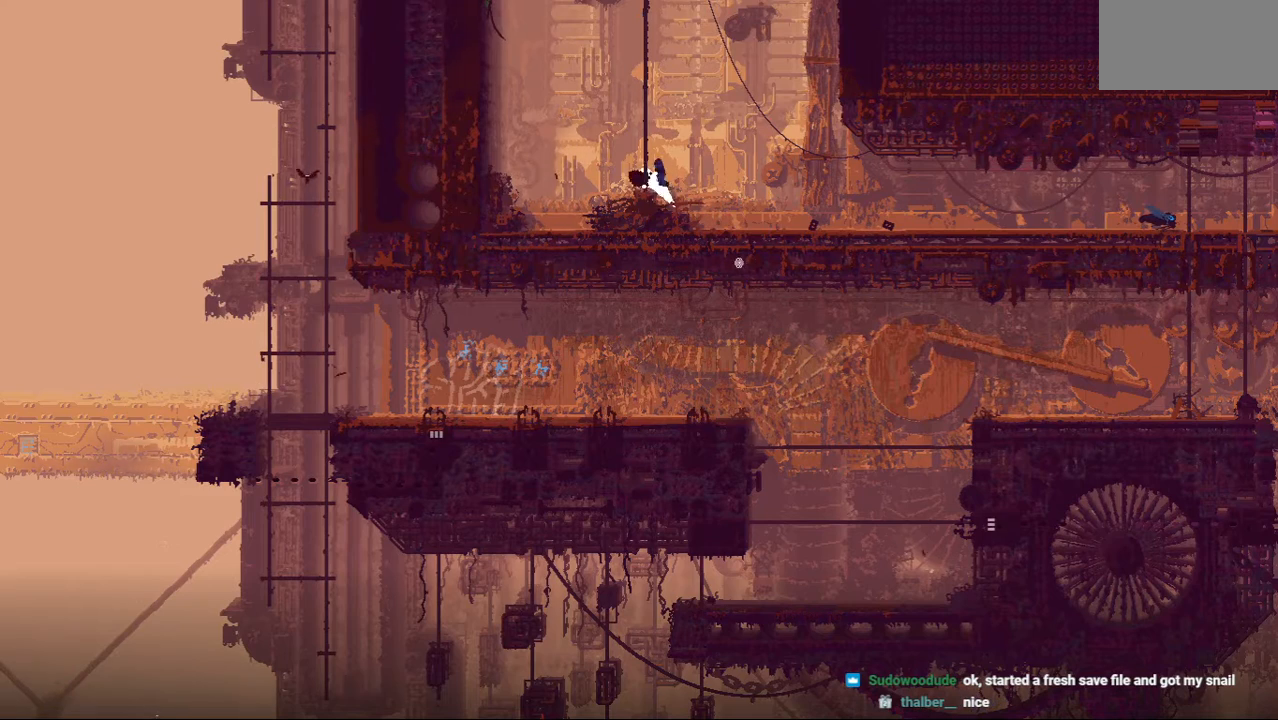
{"keys": ["up"], "events": [[21, "jump", "up"], [104, "left", "up"]]}
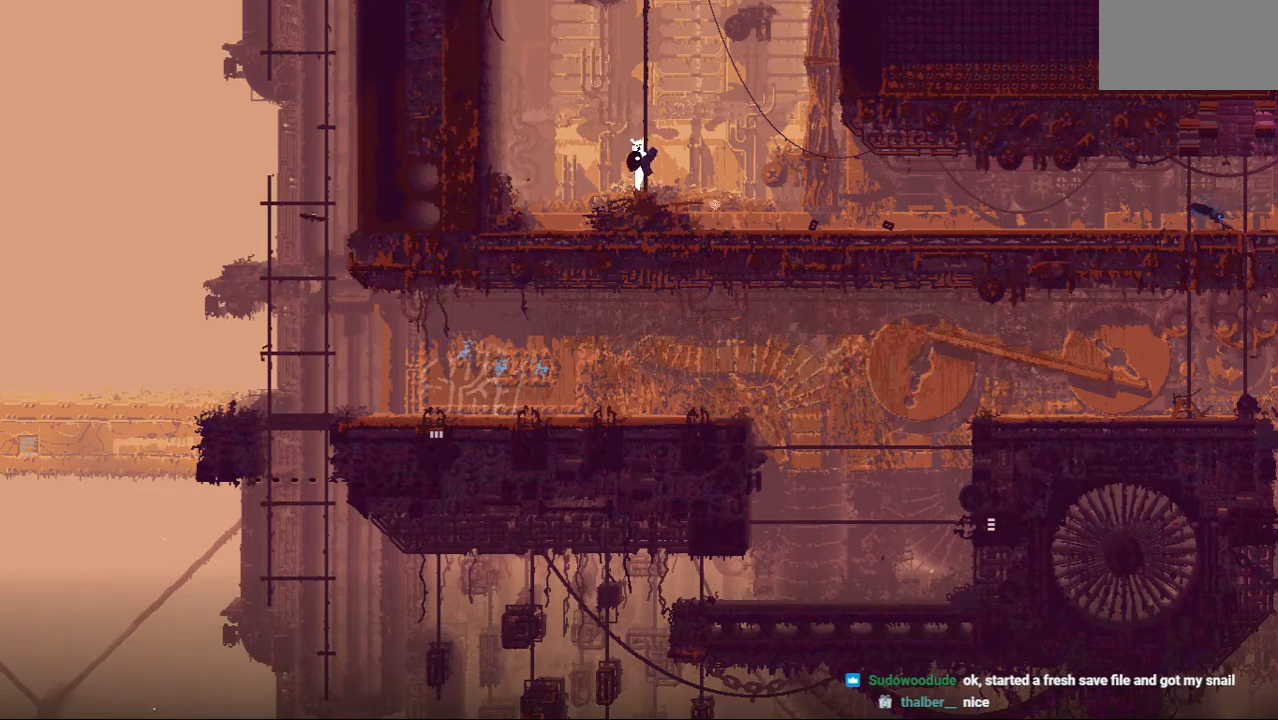
{"keys": ["jump", "right", "up"], "events": [[167, "jump", "down"], [312, "jump", "up"], [438, "jump", "down"], [438, "right", "down"]]}
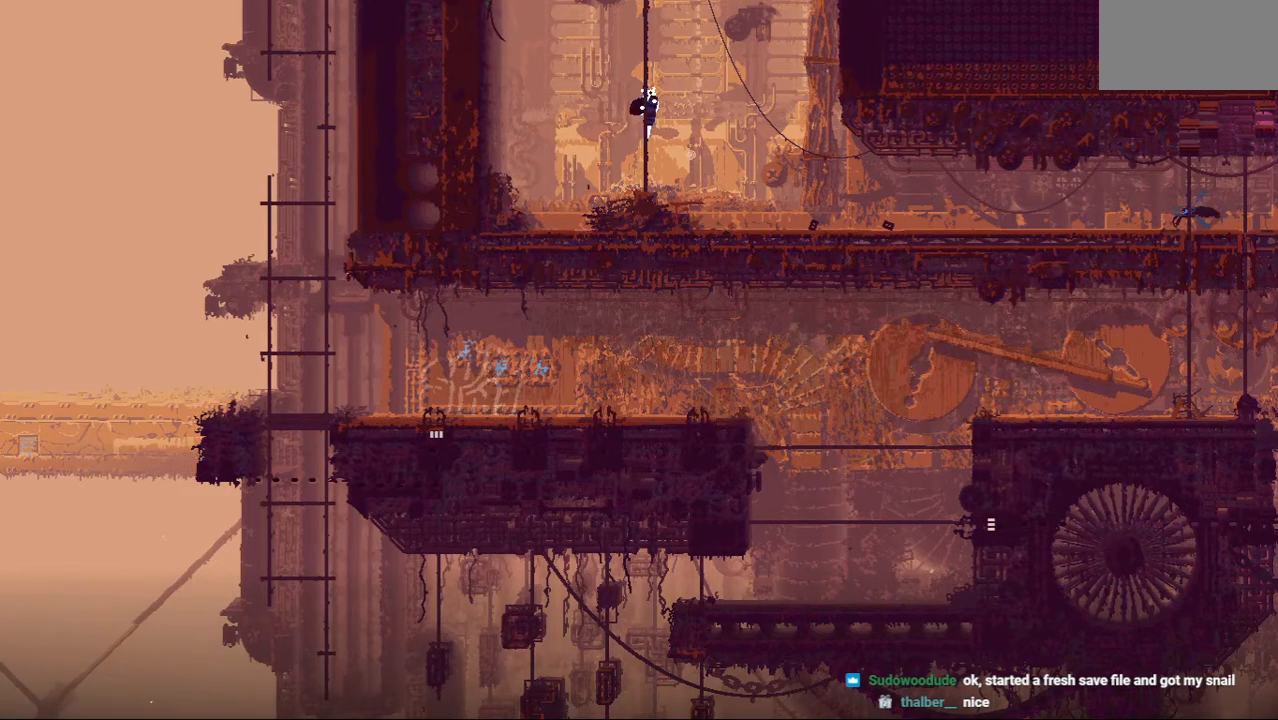
{"keys": ["jump", "left", "up"], "events": [[42, "jump", "up"], [104, "right", "up"], [188, "jump", "down"], [292, "jump", "up"], [417, "jump", "down"], [438, "left", "down"]]}
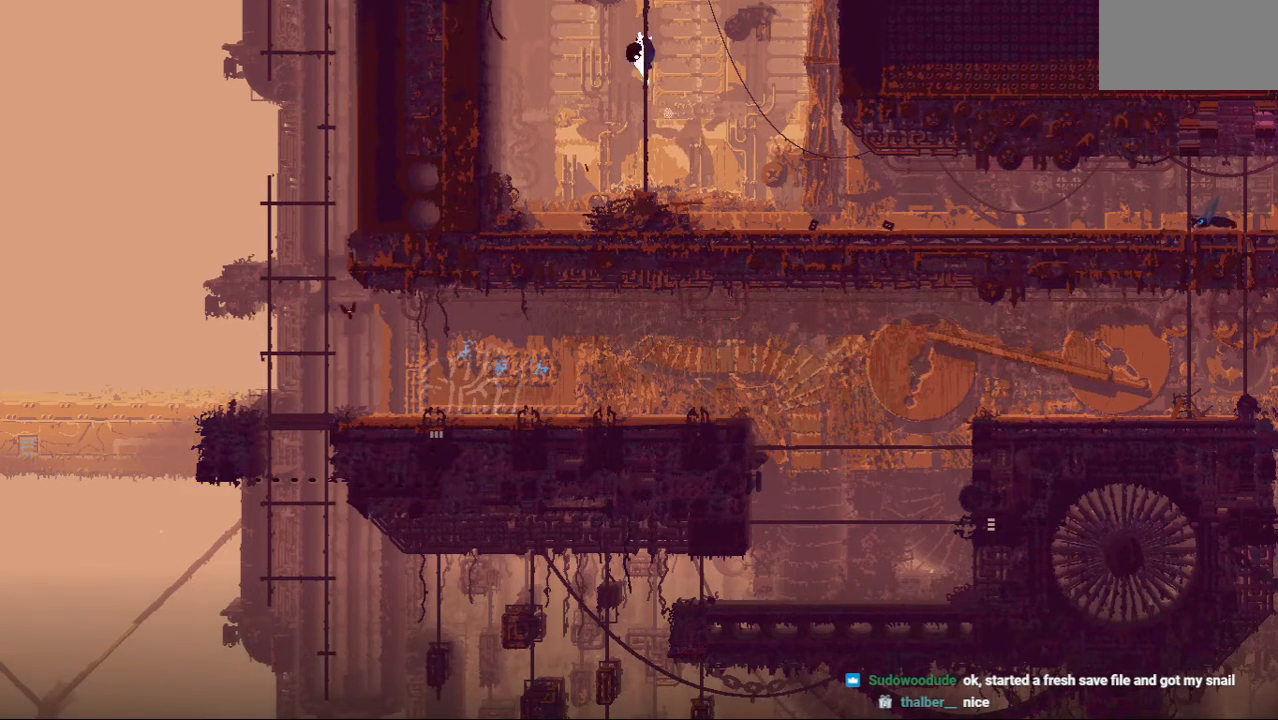
{"keys": ["jump", "right", "up"], "events": [[42, "left", "up"], [83, "jump", "up"], [229, "jump", "down"], [375, "jump", "up"], [500, "jump", "down"], [500, "right", "down"]]}
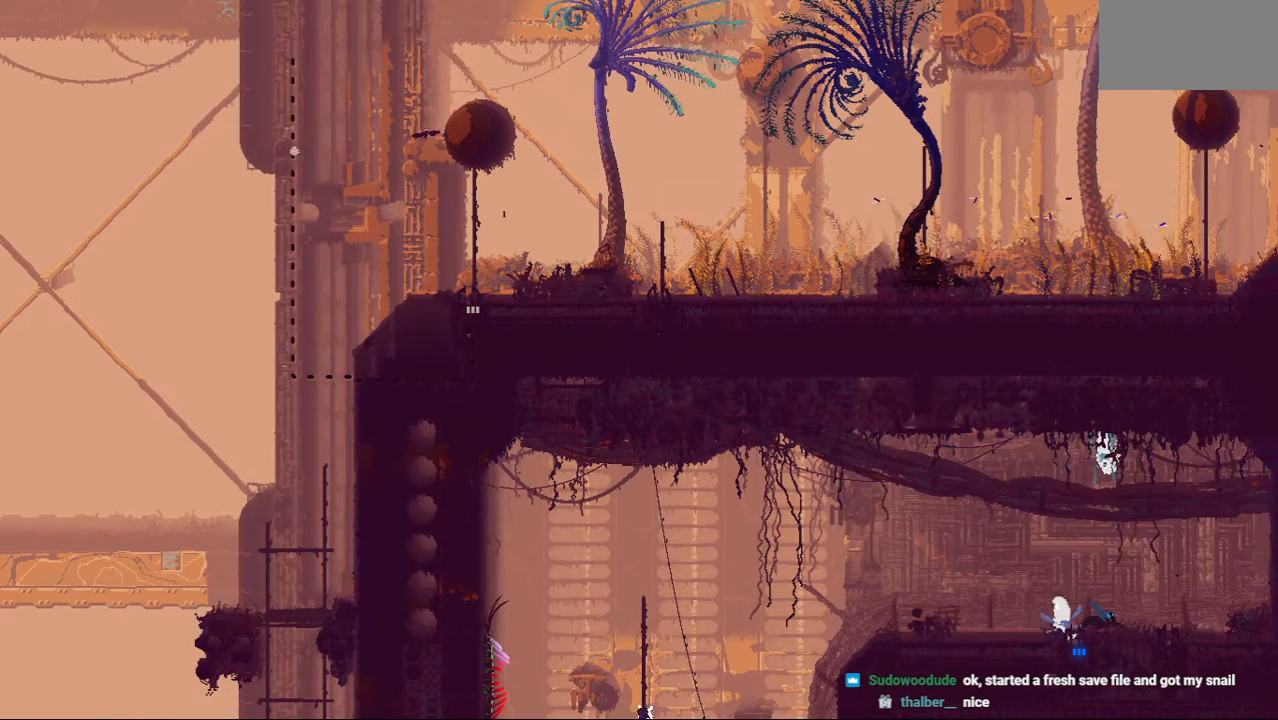
{"keys": ["up"], "events": [[104, "jump", "up"], [125, "right", "up"]]}
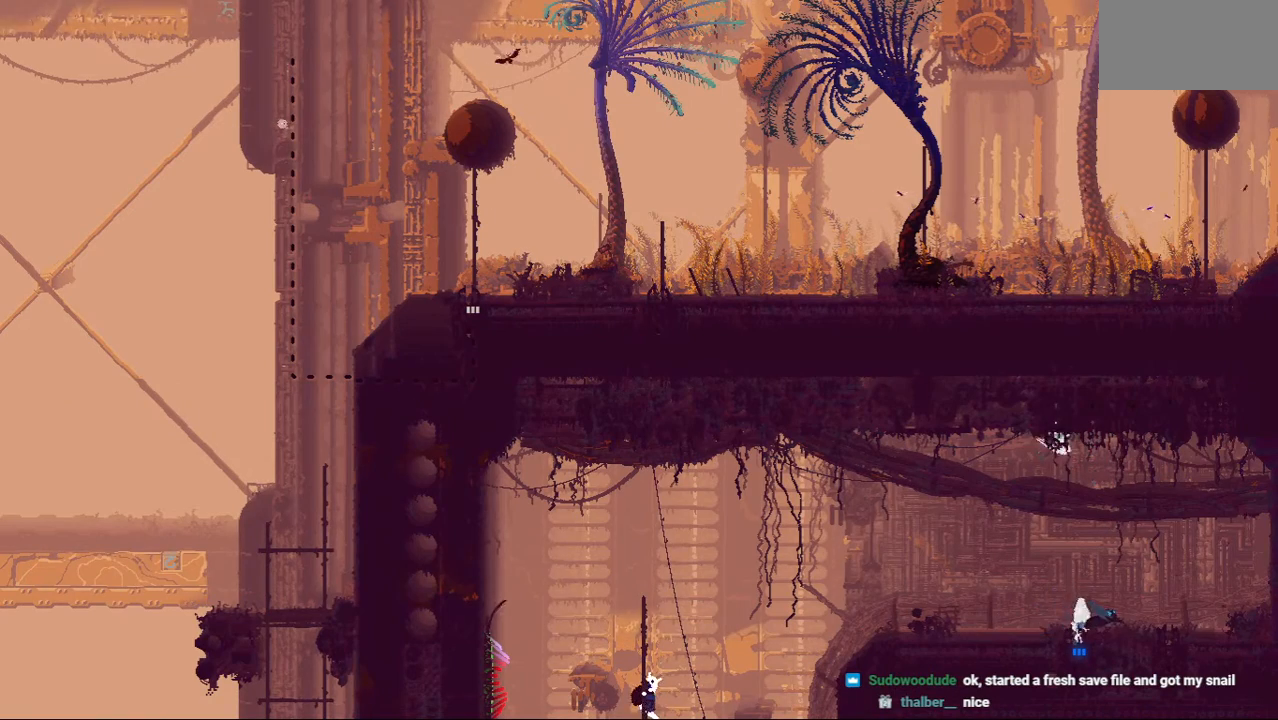
{"keys": ["up"], "events": []}
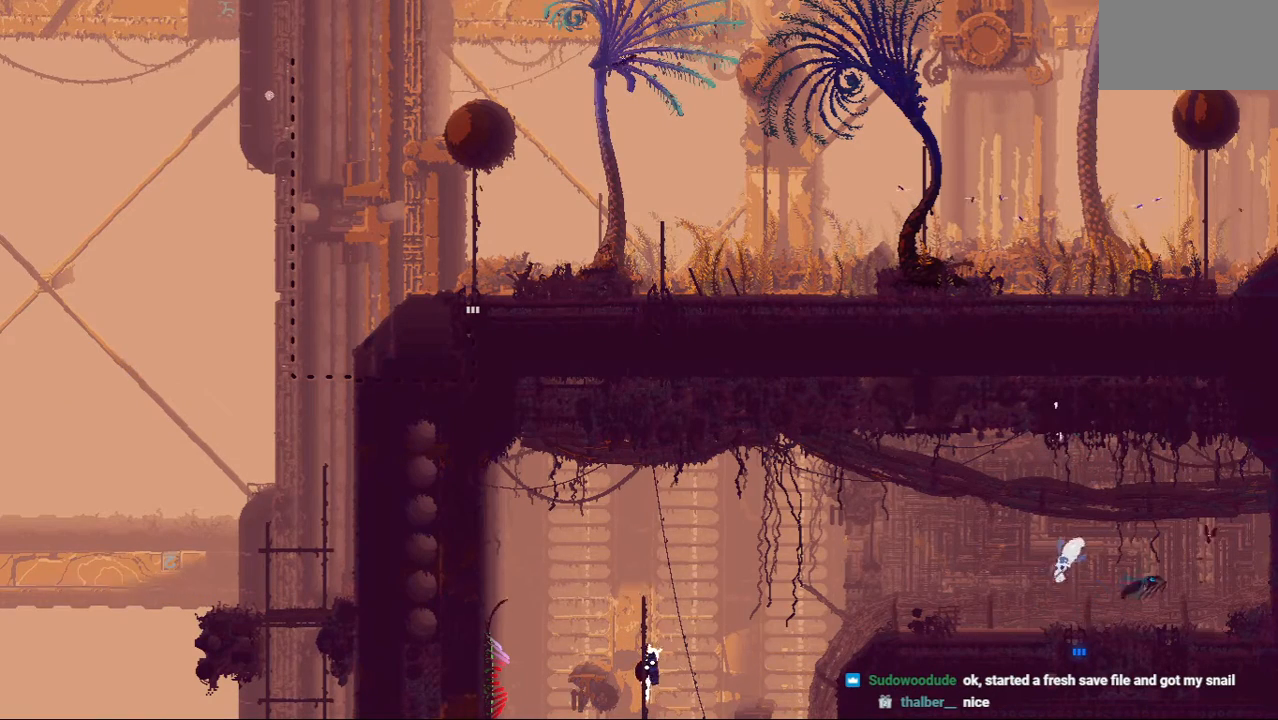
{"keys": ["up"], "events": []}
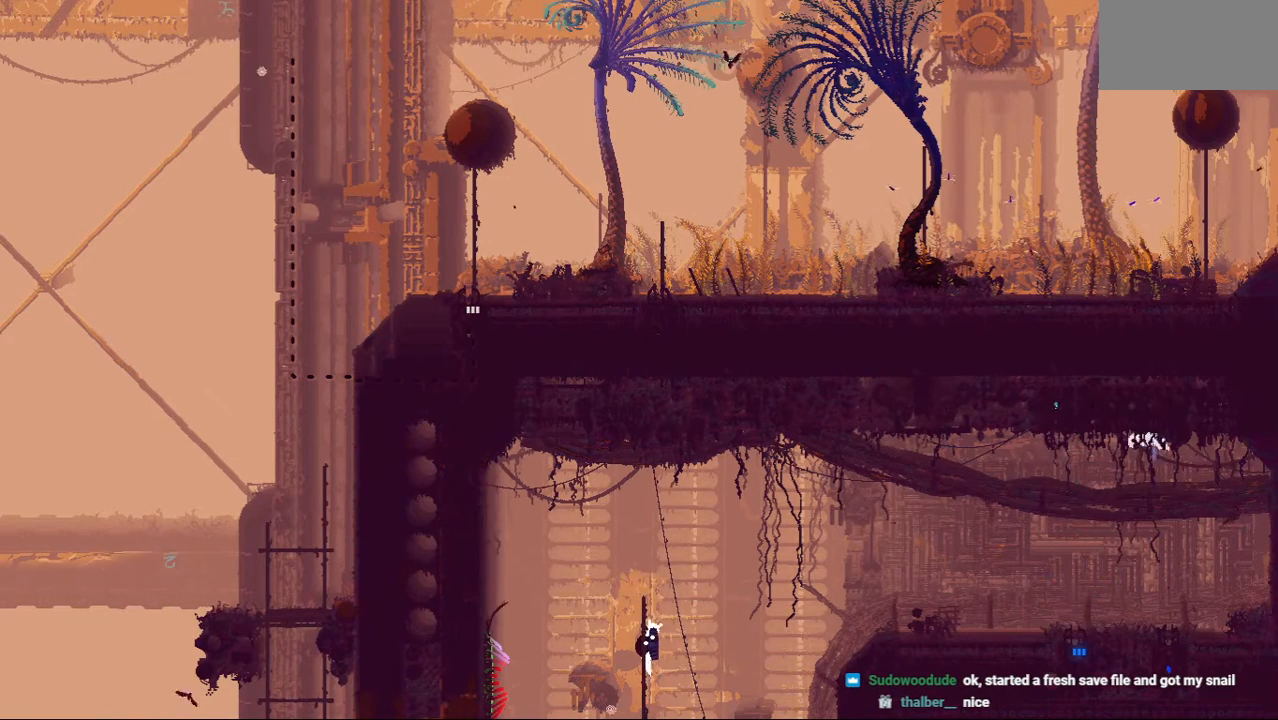
{"keys": ["up"], "events": []}
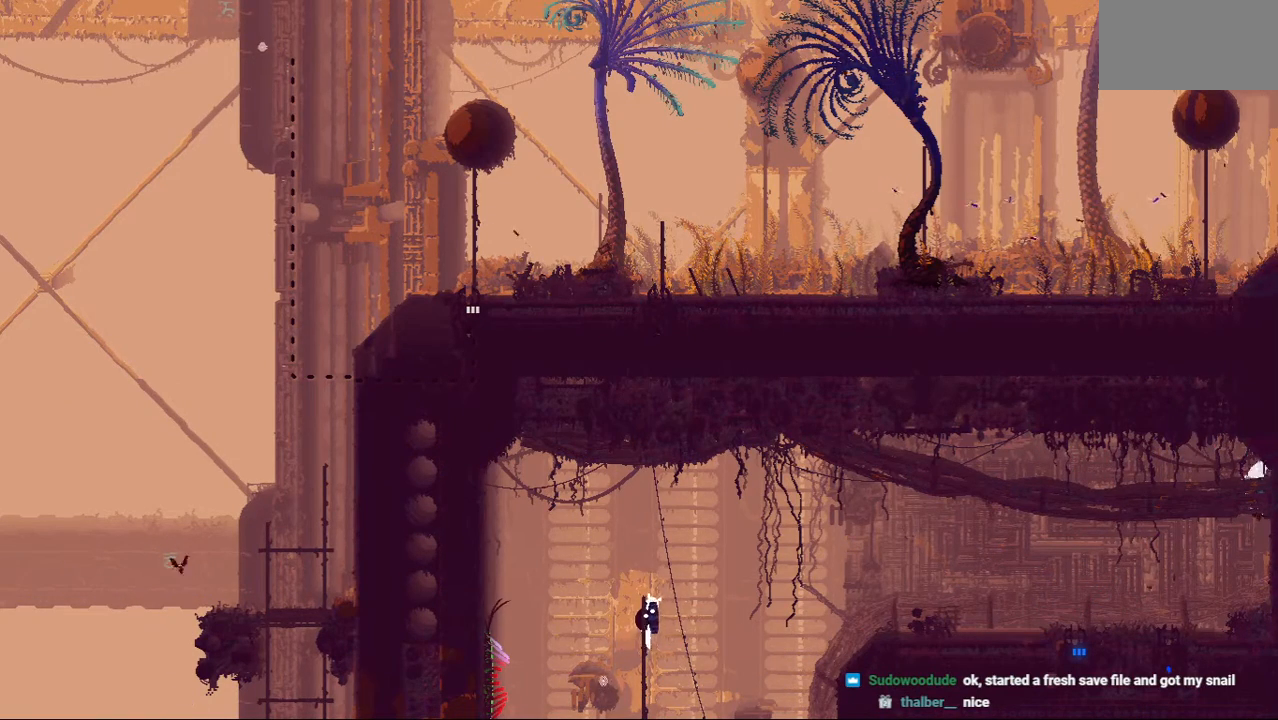
{"keys": ["up"], "events": []}
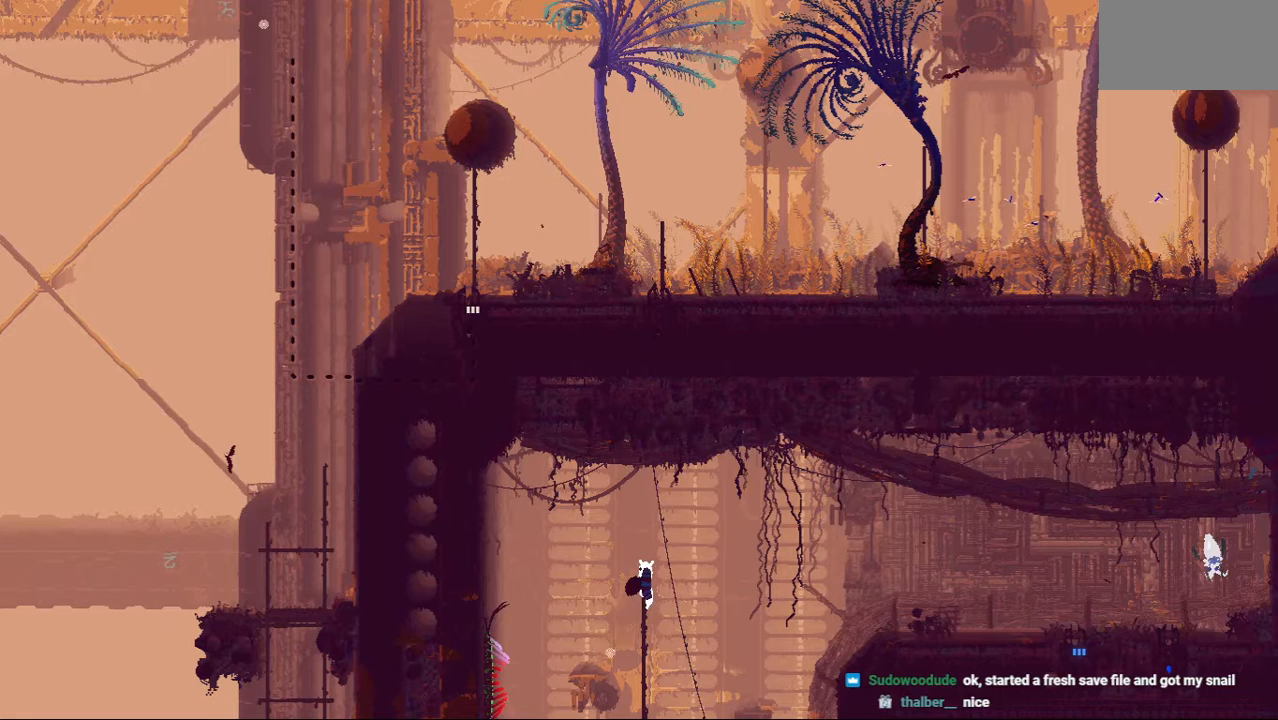
{"keys": ["jump", "right"], "events": [[62, "right", "down"], [104, "up", "up"], [125, "jump", "down"], [292, "jump", "up"], [354, "jump", "down"]]}
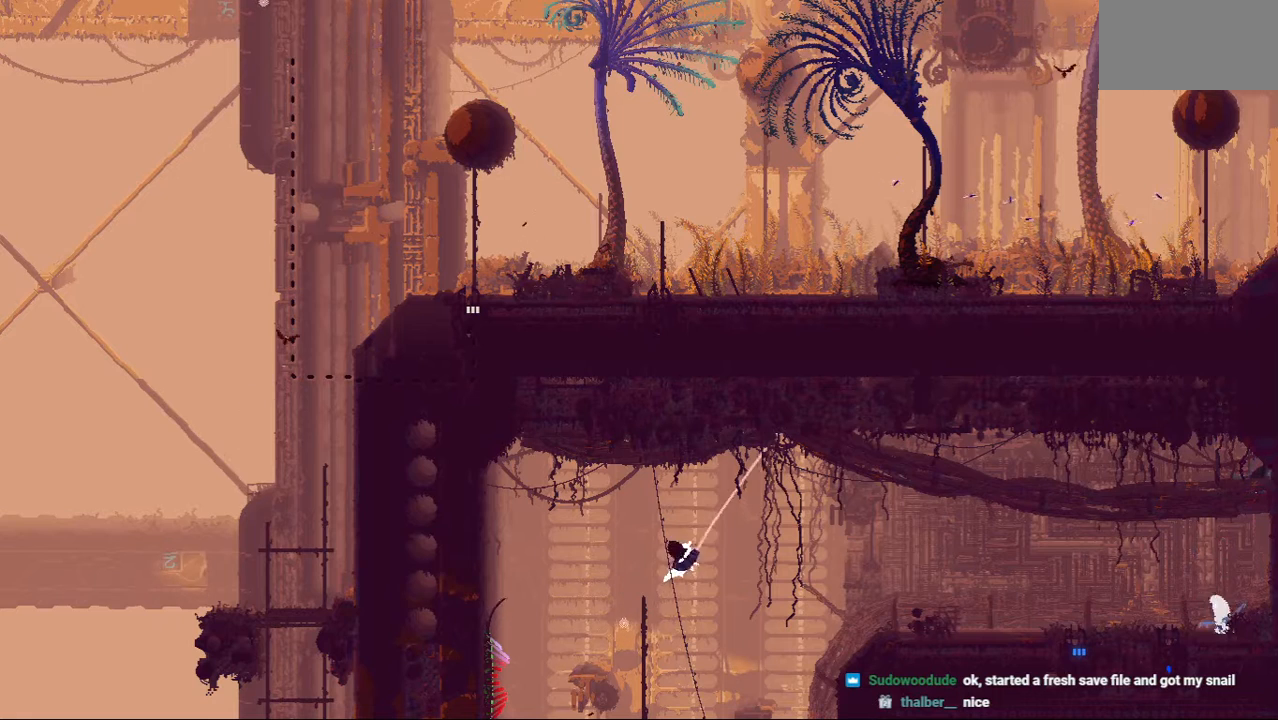
{"keys": ["jump", "right"], "events": [[42, "jump", "up"], [396, "jump", "down"]]}
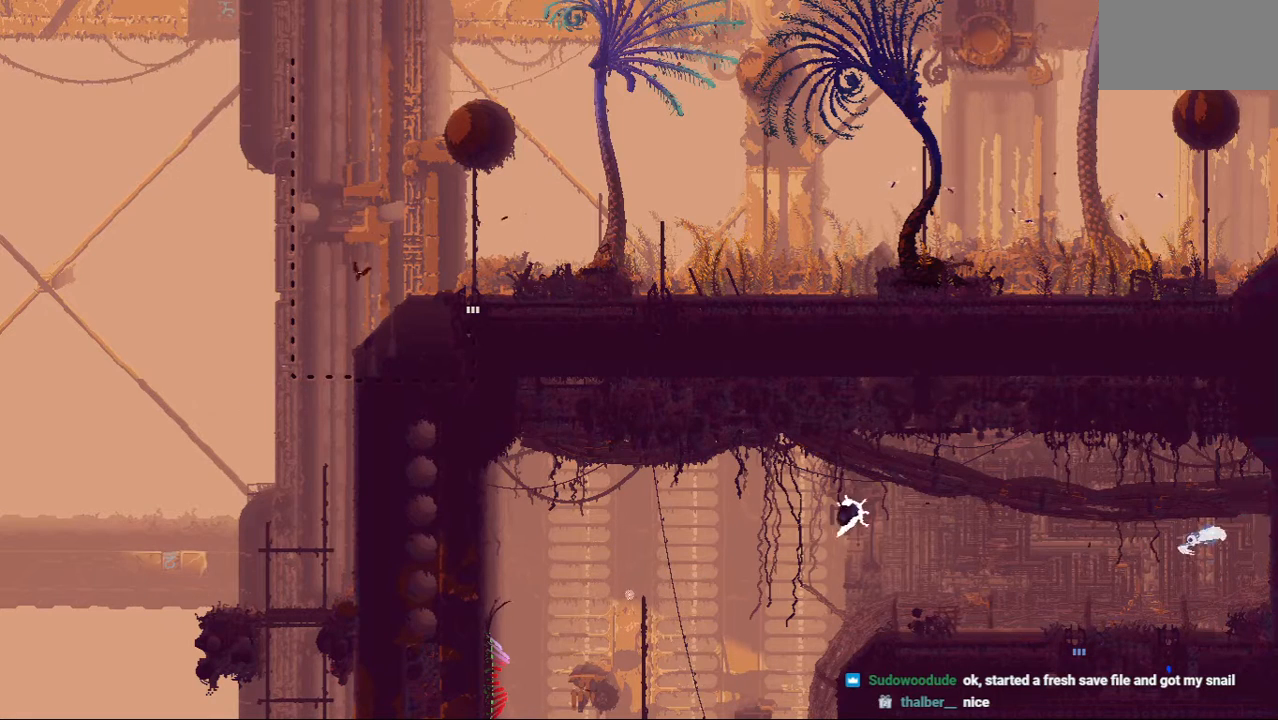
{"keys": ["right", "up"], "events": [[62, "jump", "up"], [333, "up", "down"]]}
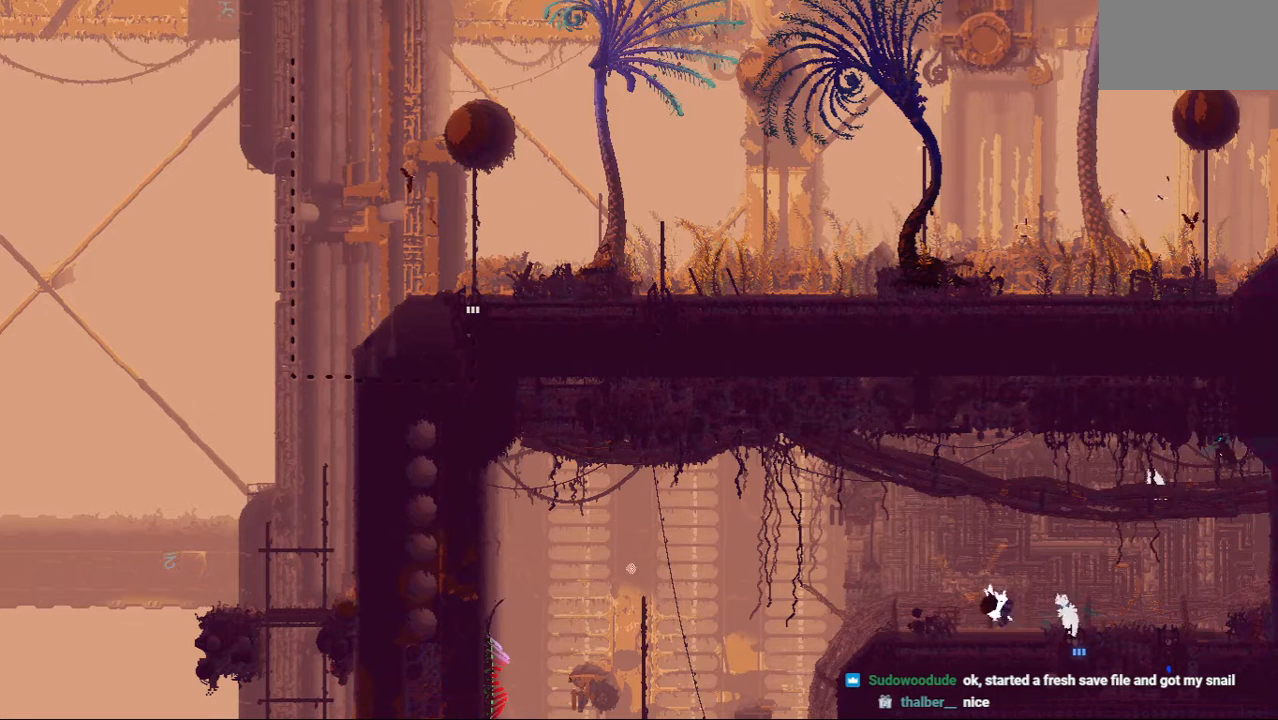
{"keys": [], "events": [[229, "right", "up"], [333, "up", "up"]]}
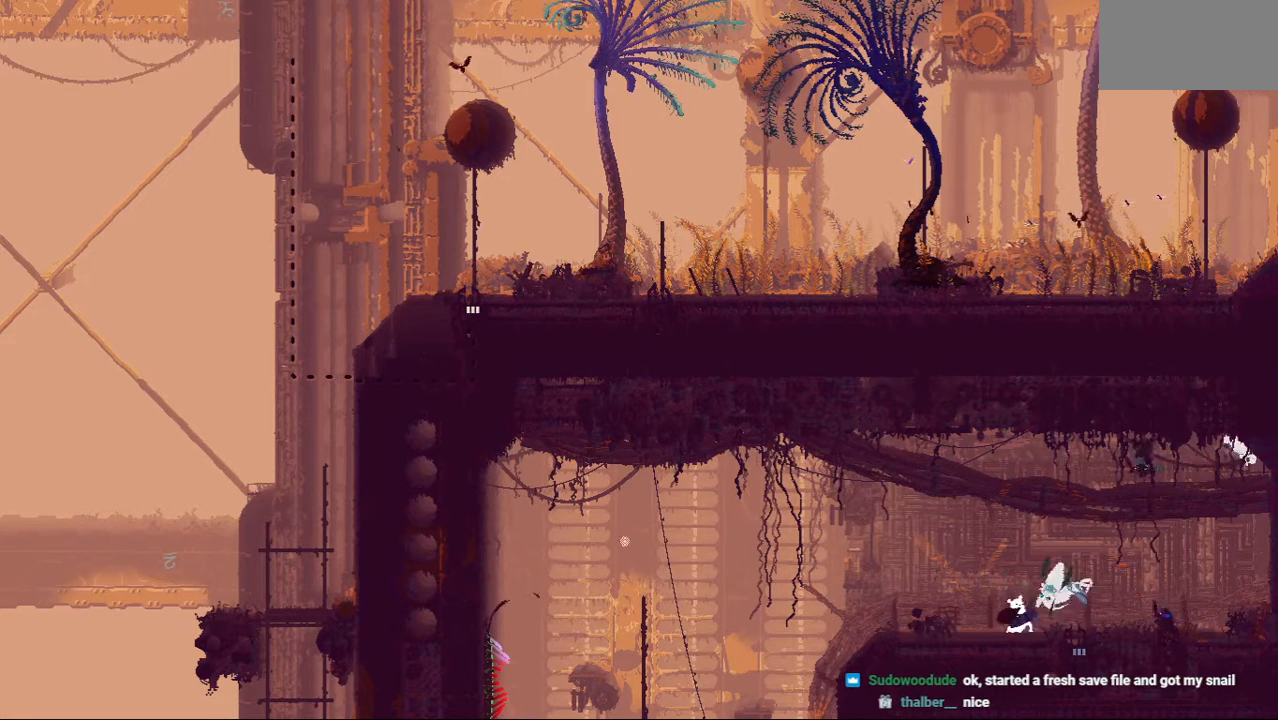
{"keys": ["right"], "events": [[83, "right", "down"]]}
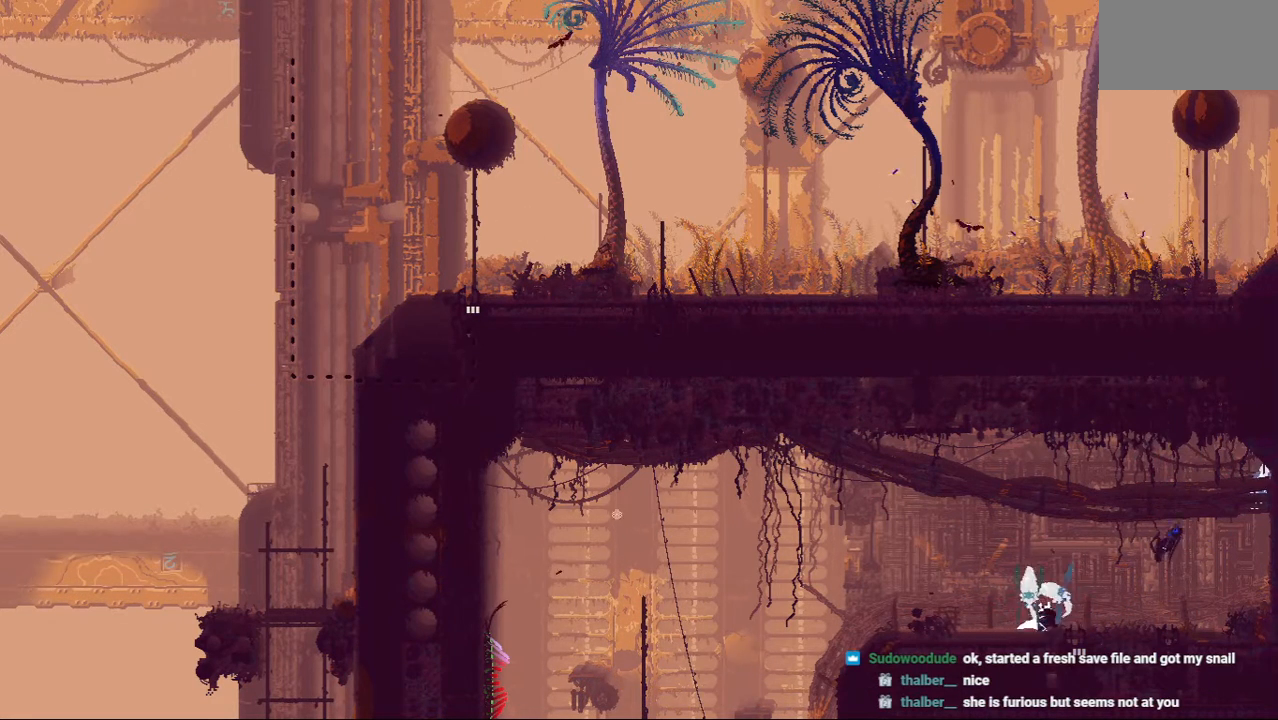
{"keys": ["down"], "events": [[167, "down", "down"], [167, "right", "up"]]}
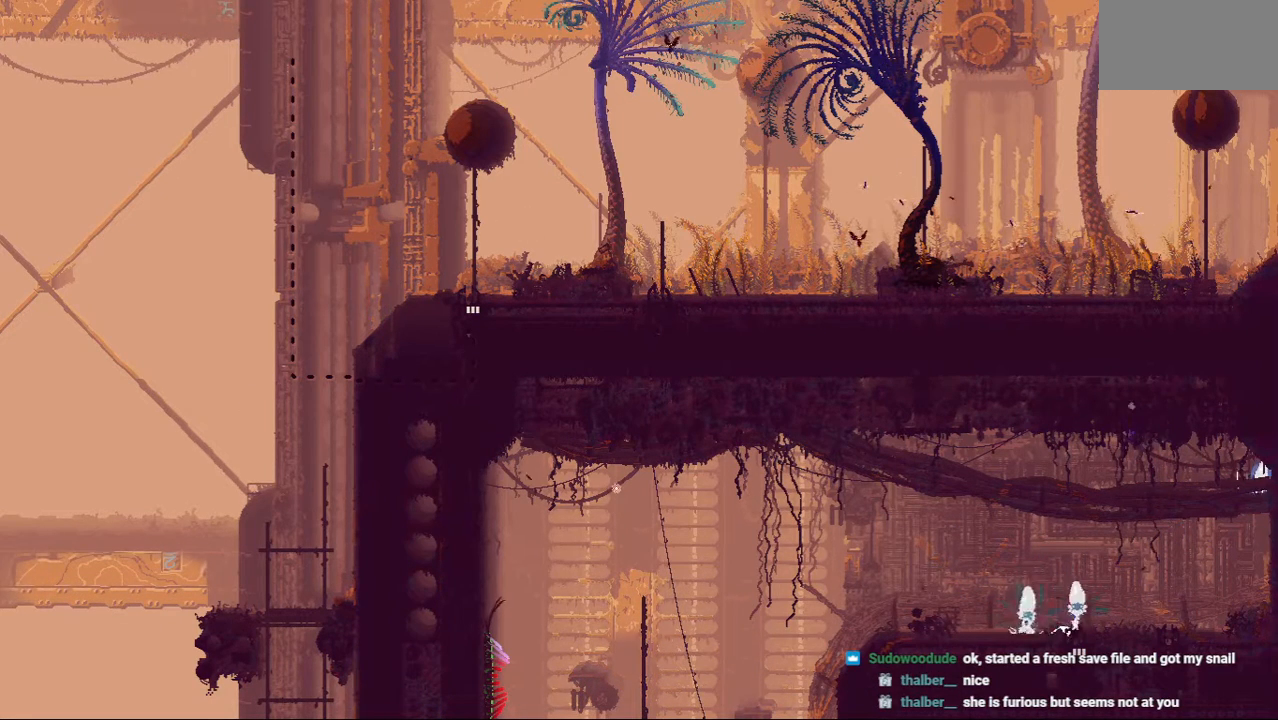
{"keys": ["down"], "events": []}